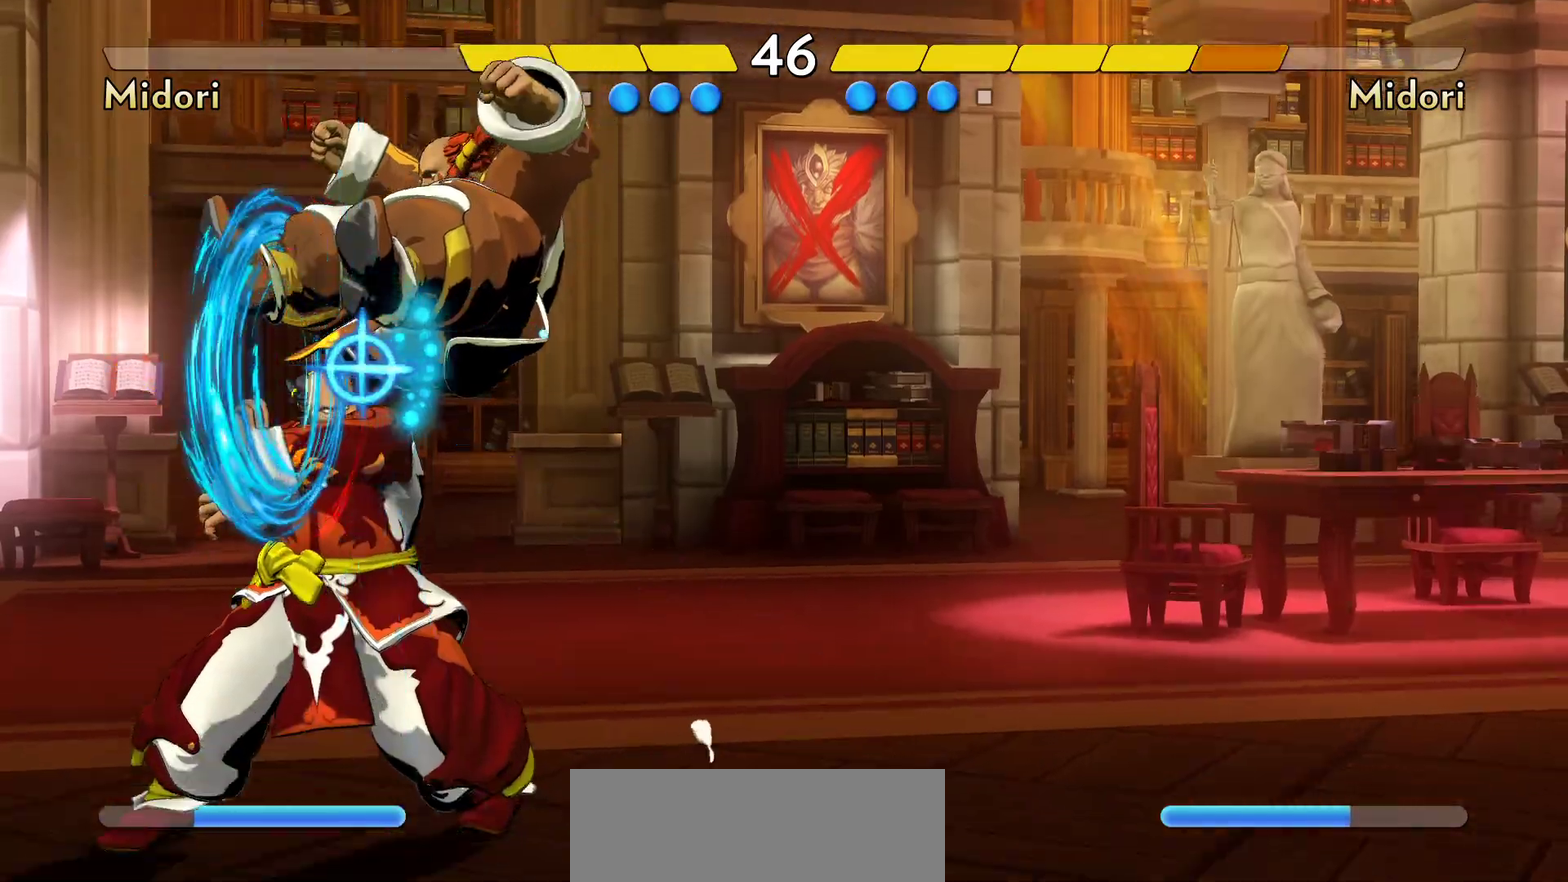
Gameplay with a controller (Nintendo layout); each line is a JSON object with the inputs held at the frame after it (dt_ms = milliseconds from this image to that frame). "events" lists button and stick changes between this image and that frame as [ms after this image, input, new state], when the widget could be followed in between. Not read: DPAD_LEFT DPAD_RIGHT L3 R3.
{"dt_ms": 300, "buttons": ["B"], "events": [[300, "B", "down"]]}
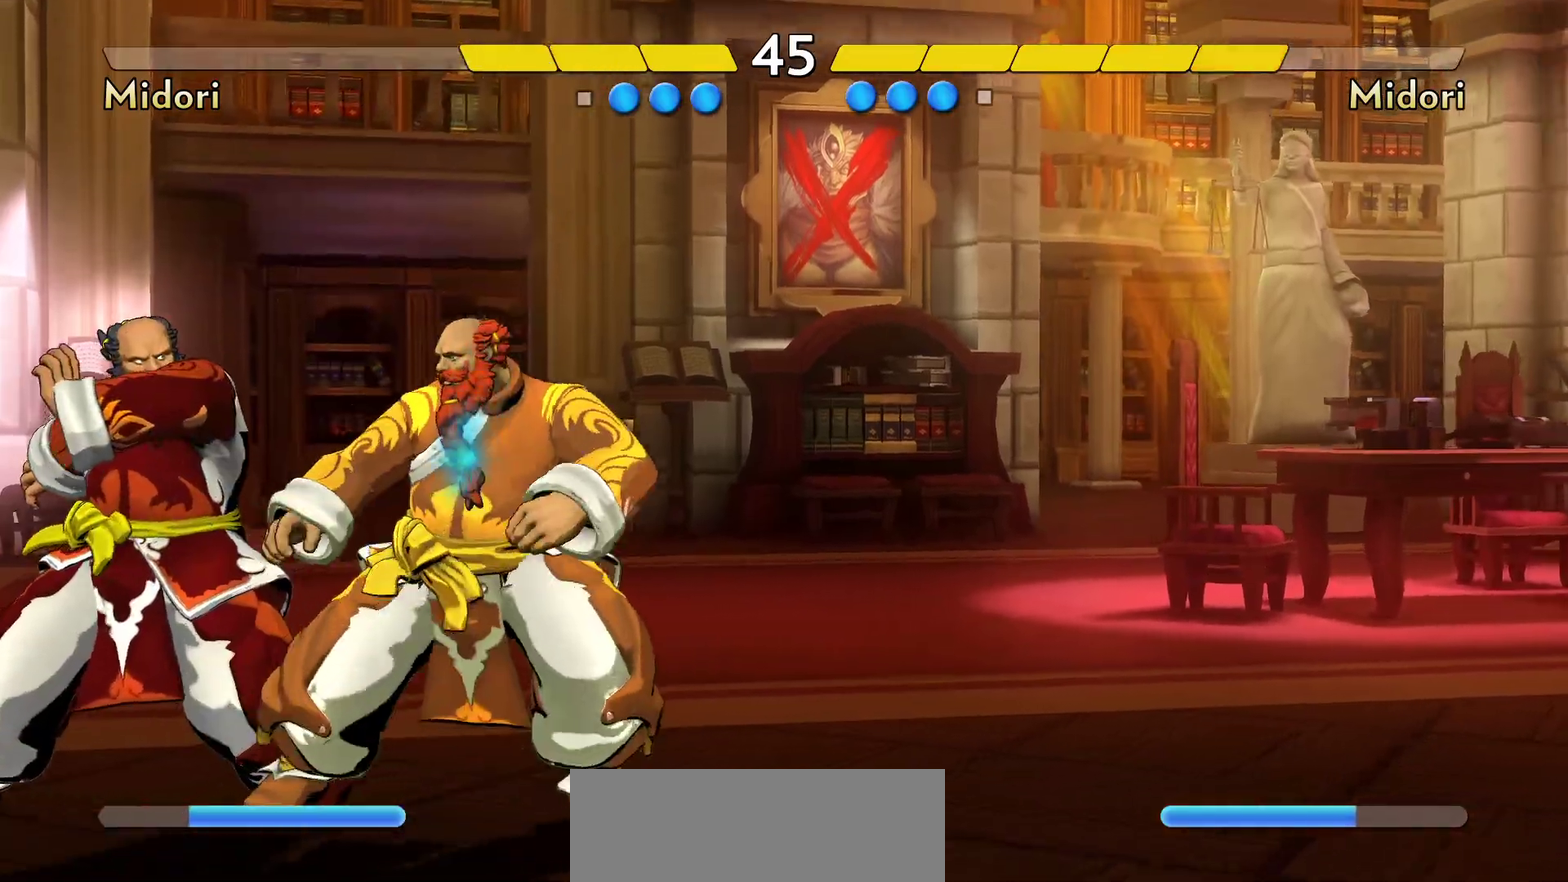
{"dt_ms": 600, "buttons": [], "events": [[83, "B", "up"], [317, "Y", "down"], [433, "Y", "up"]]}
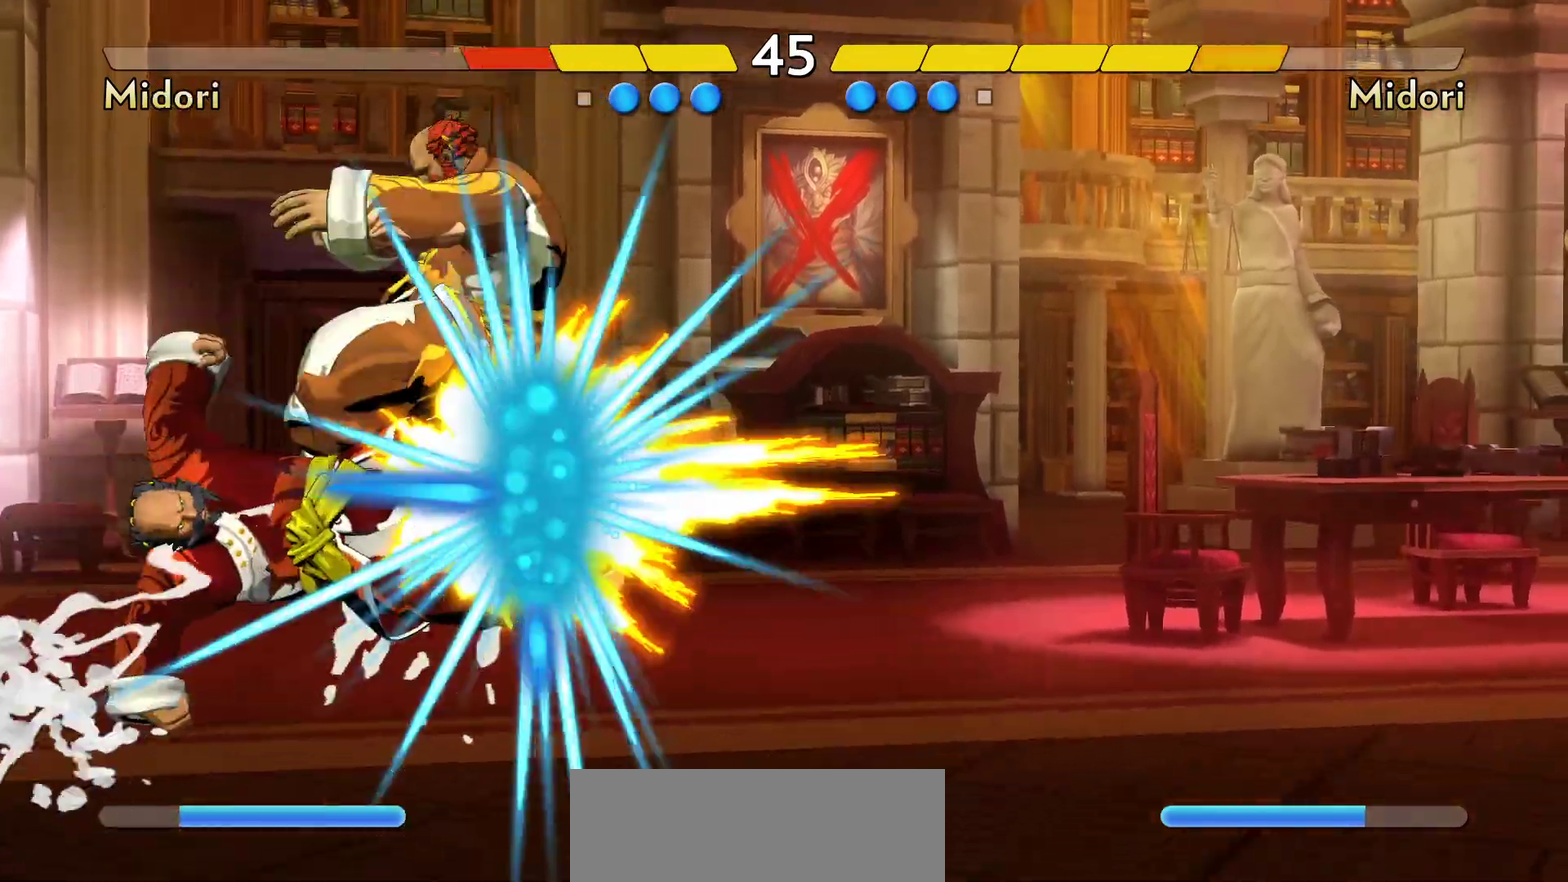
{"dt_ms": 400, "buttons": [], "events": [[33, "Y", "down"], [117, "Y", "up"], [200, "Y", "down"], [250, "Y", "up"]]}
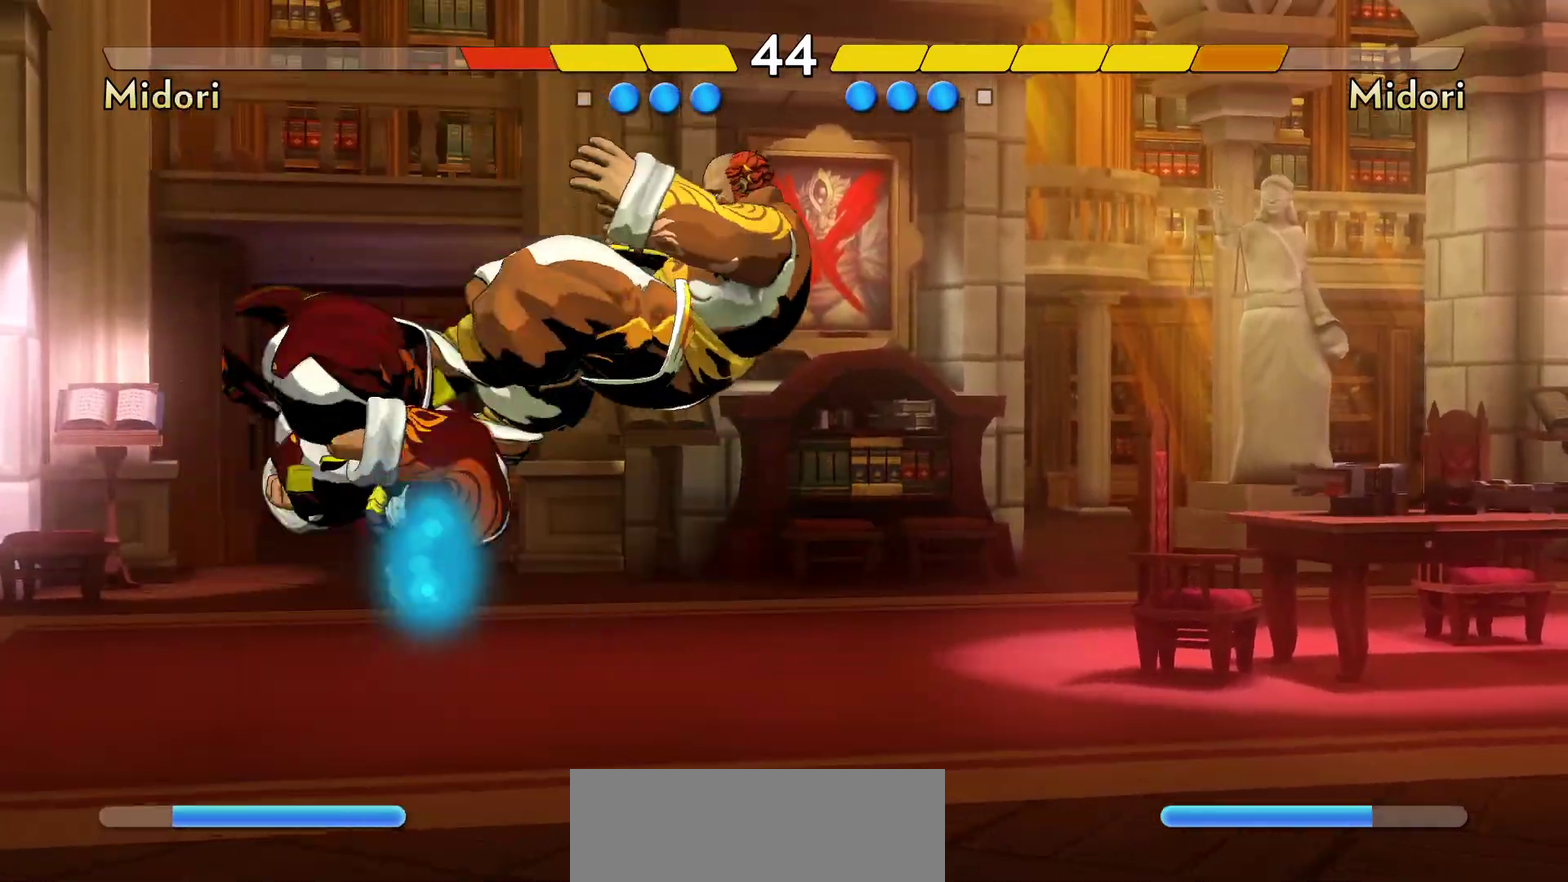
{"dt_ms": 300, "buttons": [], "events": []}
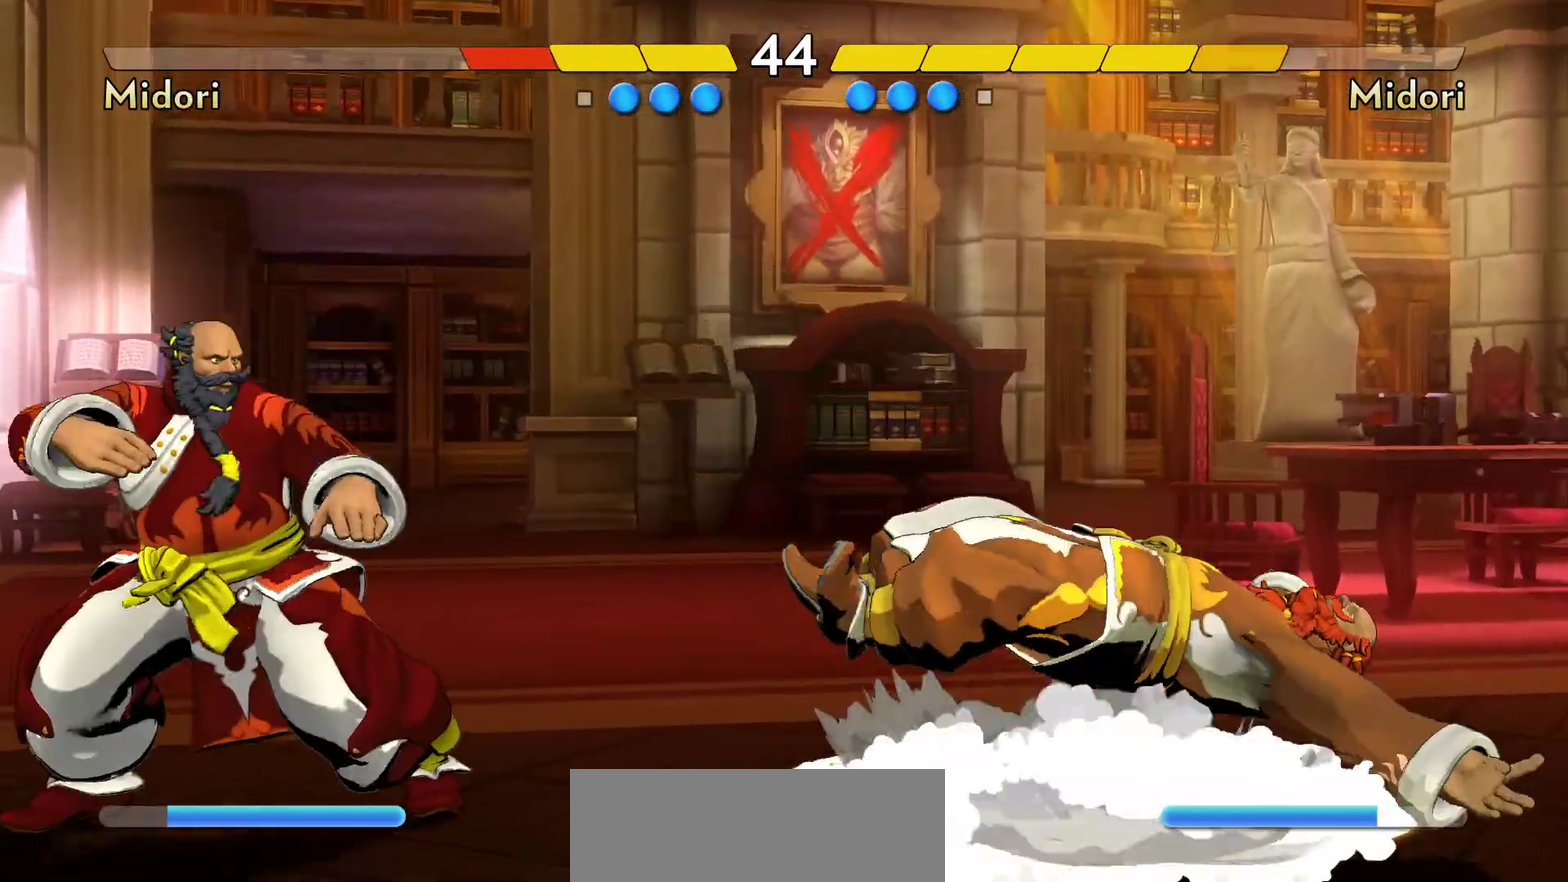
{"dt_ms": 800, "buttons": [], "events": []}
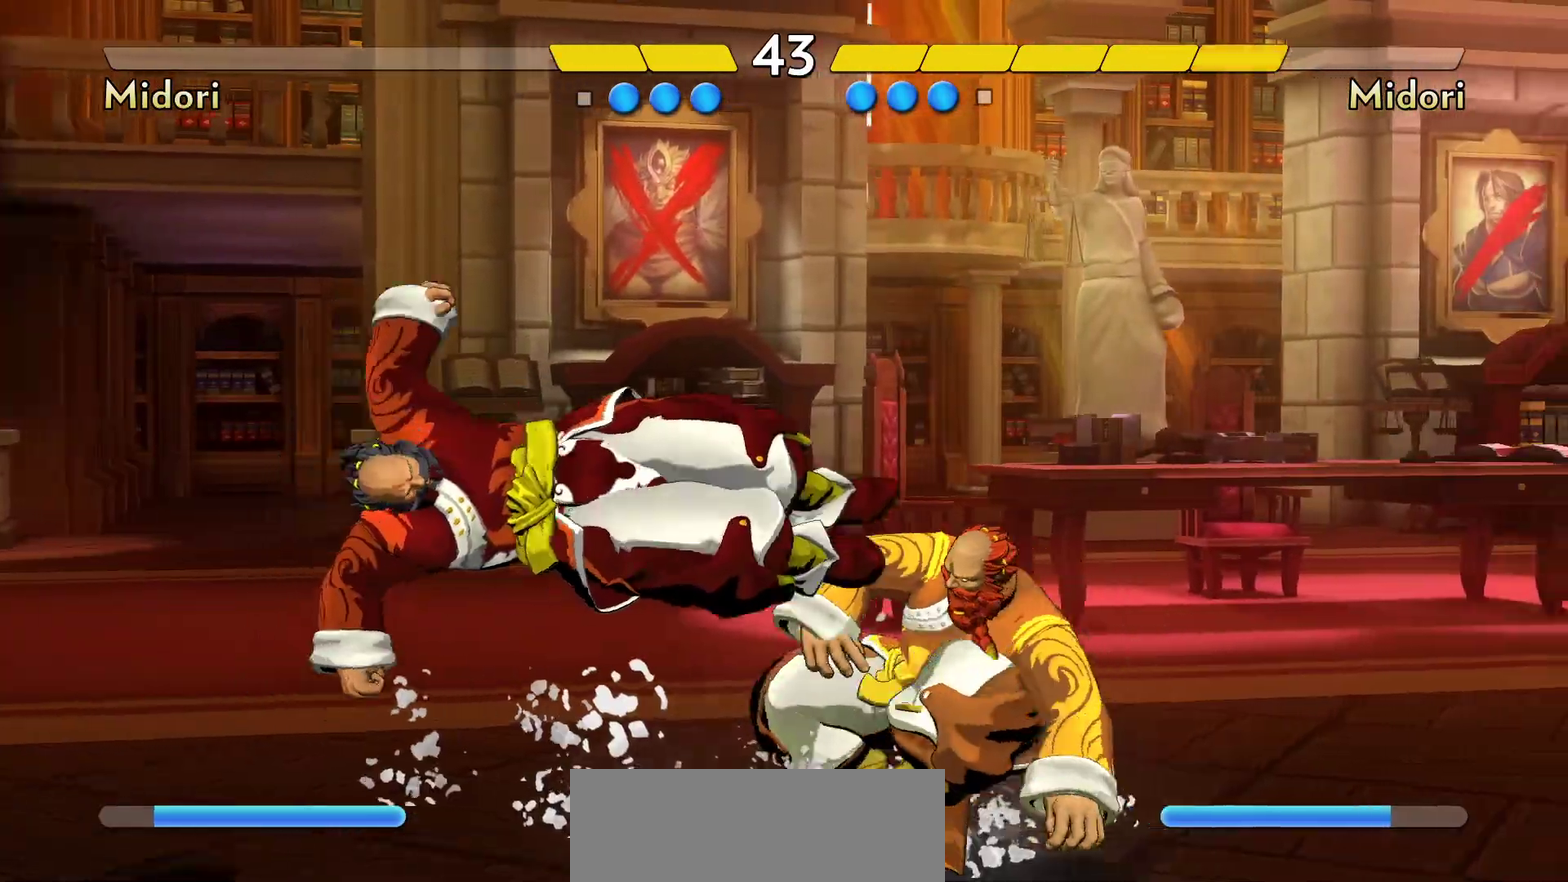
{"dt_ms": 400, "buttons": [], "events": []}
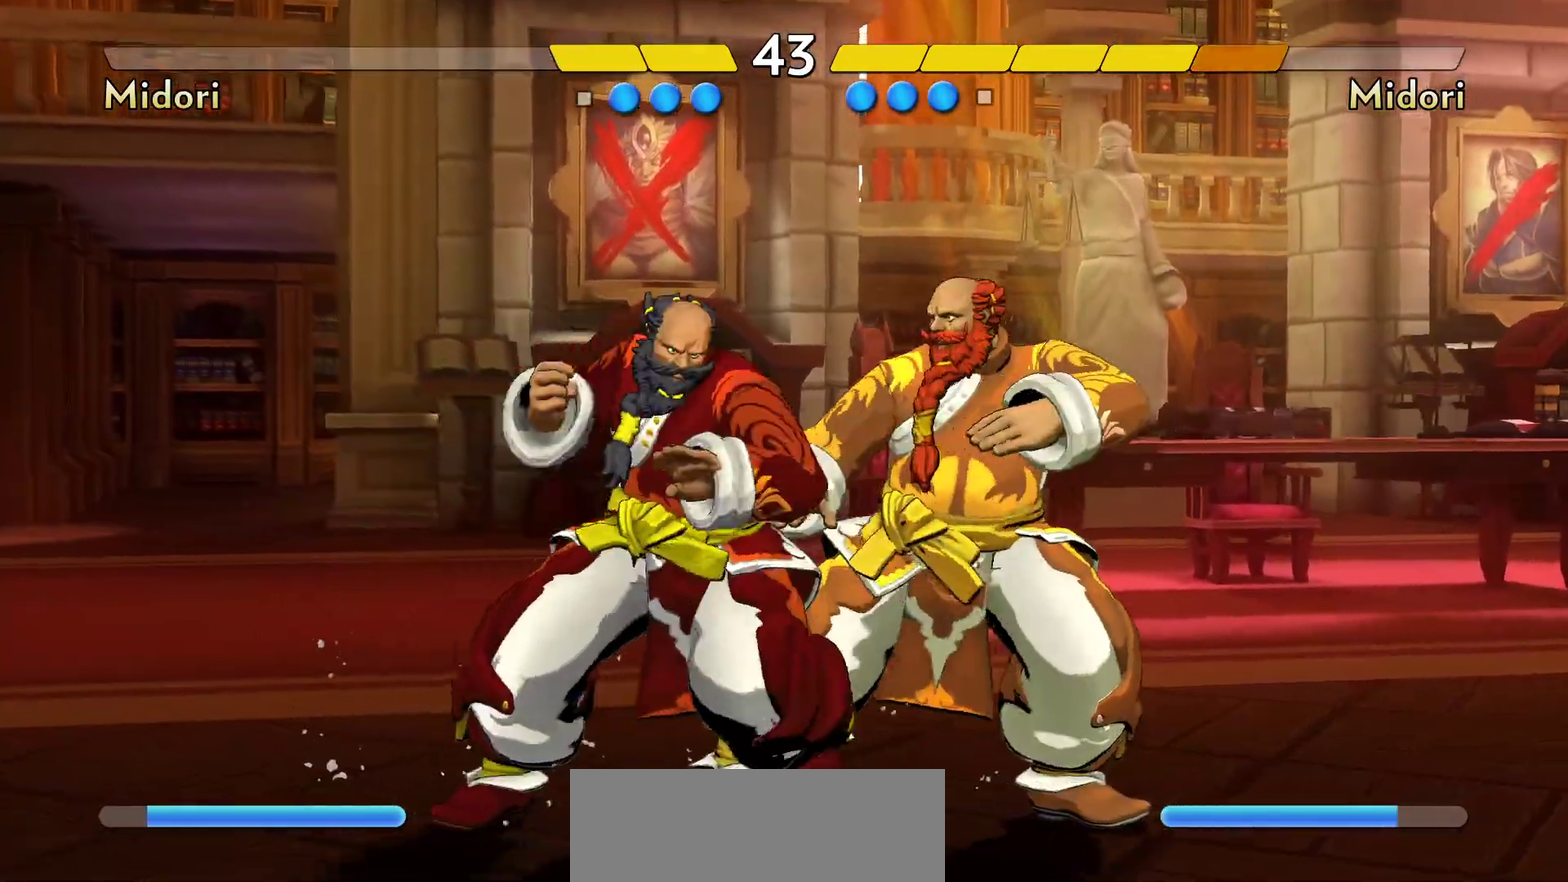
{"dt_ms": 400, "buttons": [], "events": []}
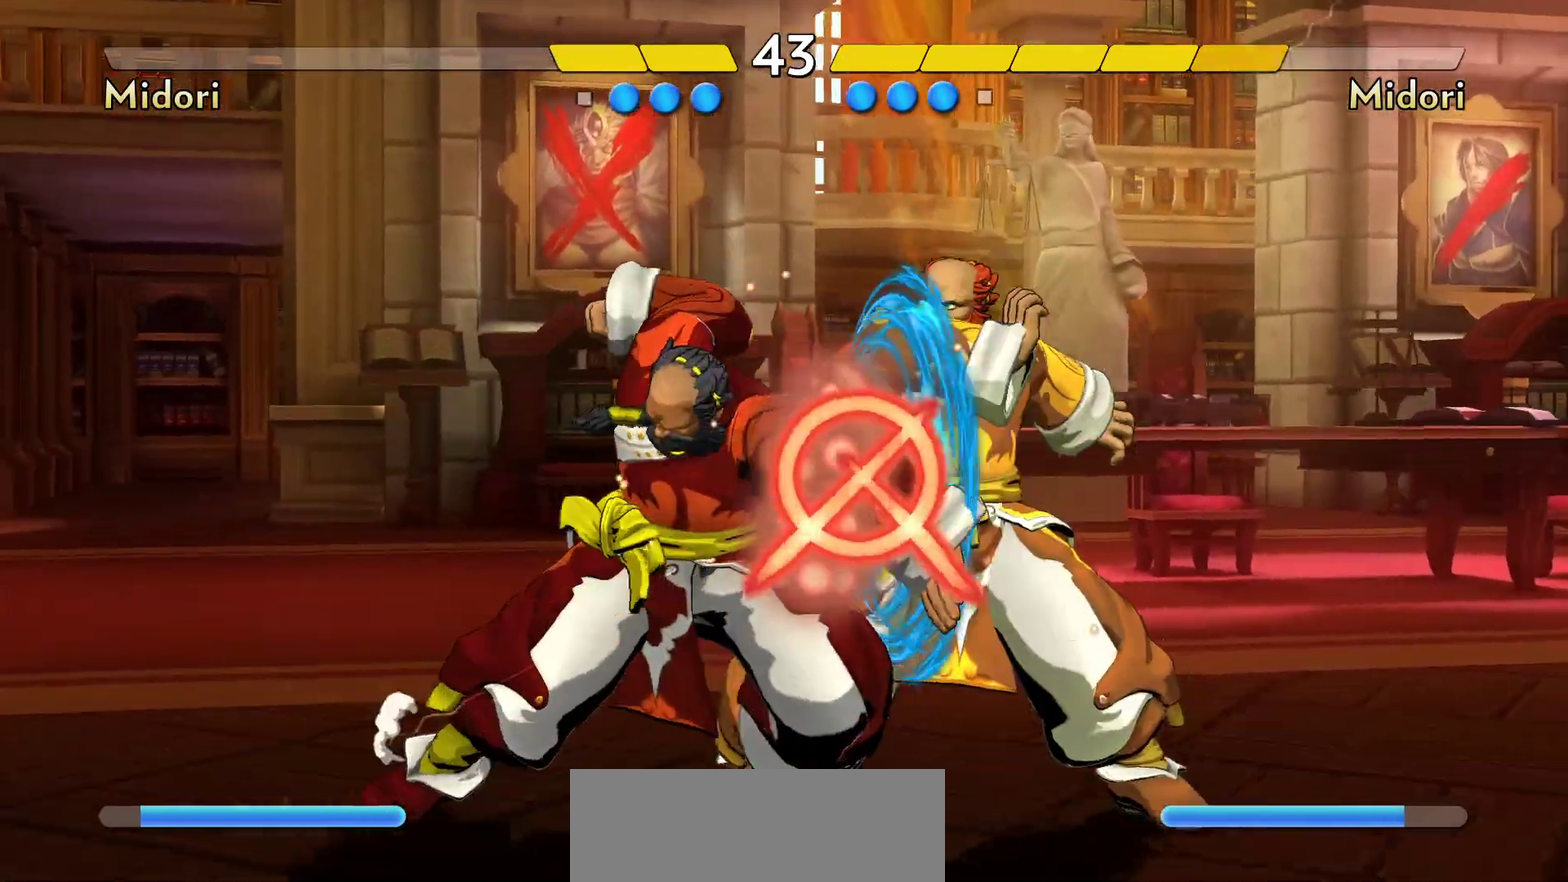
{"dt_ms": 800, "buttons": ["B"], "events": [[750, "B", "down"]]}
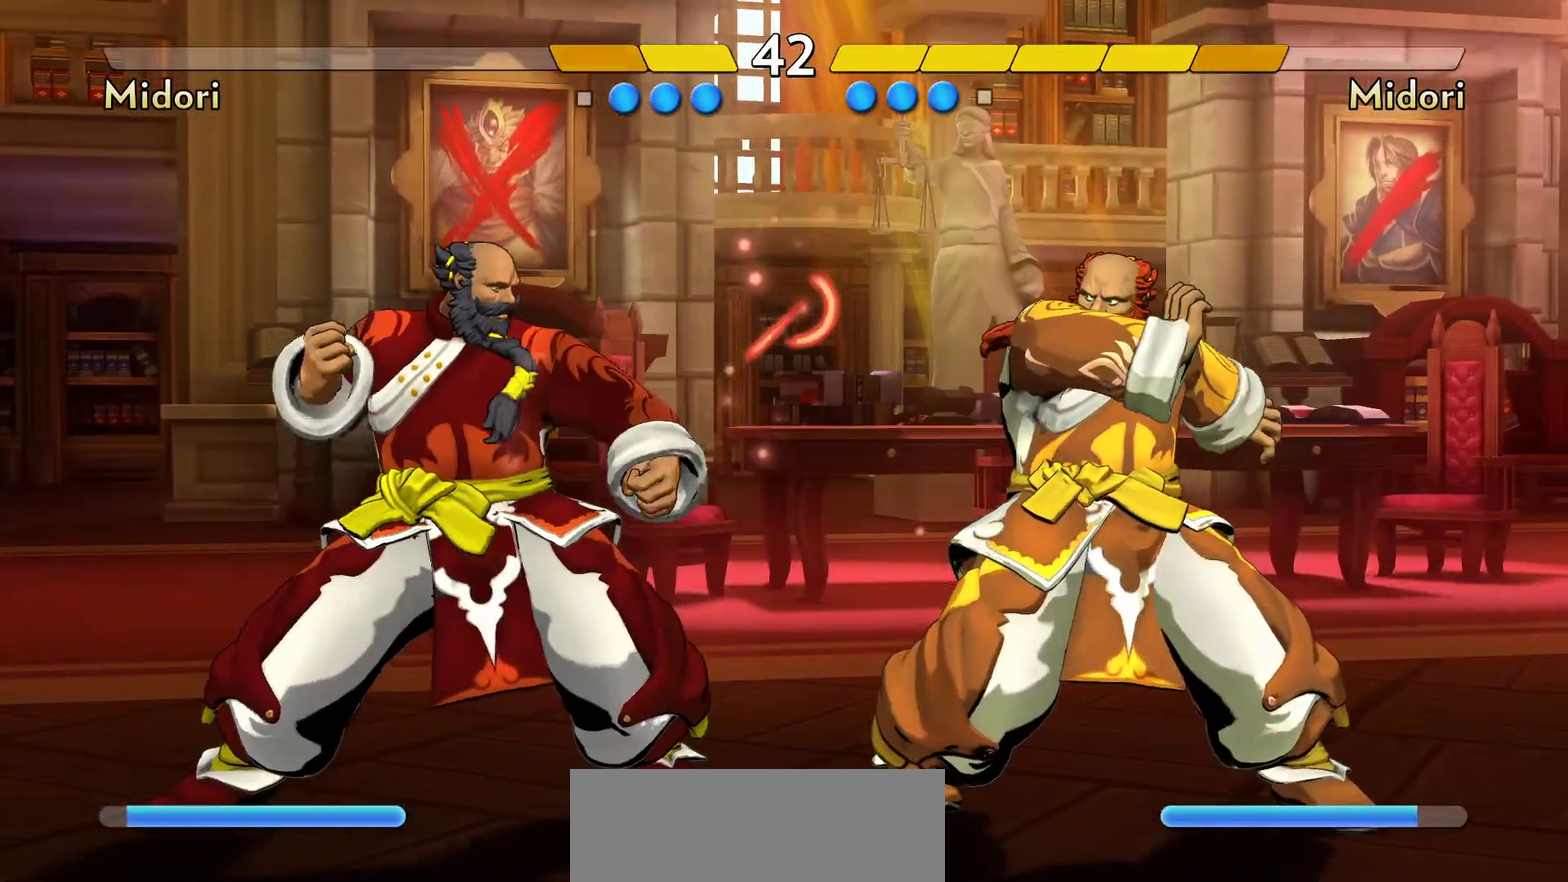
{"dt_ms": 300, "buttons": [], "events": [[50, "B", "up"], [117, "B", "down"], [300, "B", "up"]]}